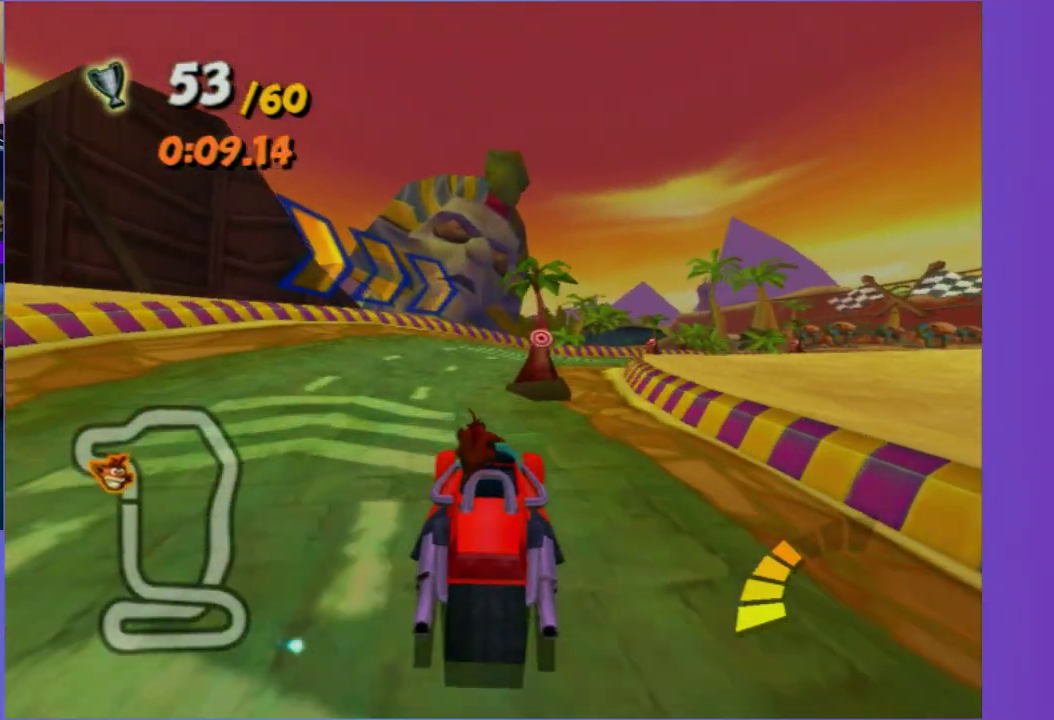
Gameplay with a controller (Xbox layout); each line is a JSON object with the inputs held at the frame after it (dt_ms = milliseconds from this image to that frame). "events" lists button and stick changes between this image and that frame as [ms after this image, input, new state], when the widget could be followed in between. Not read: L3 R3.
{"dt_ms": 500, "buttons": ["R2"], "left_stick": "right", "right_stick": "center", "events": []}
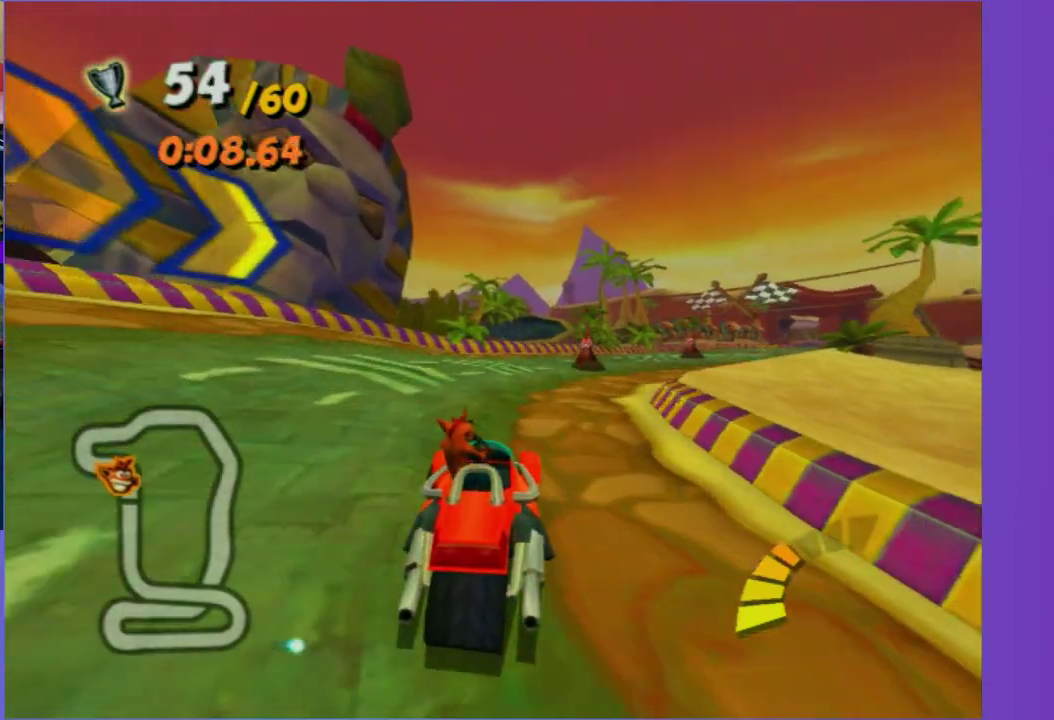
{"dt_ms": 500, "buttons": ["R2"], "left_stick": "right", "right_stick": "center", "events": [[33, "left_stick", "center"], [183, "left_stick", "right"]]}
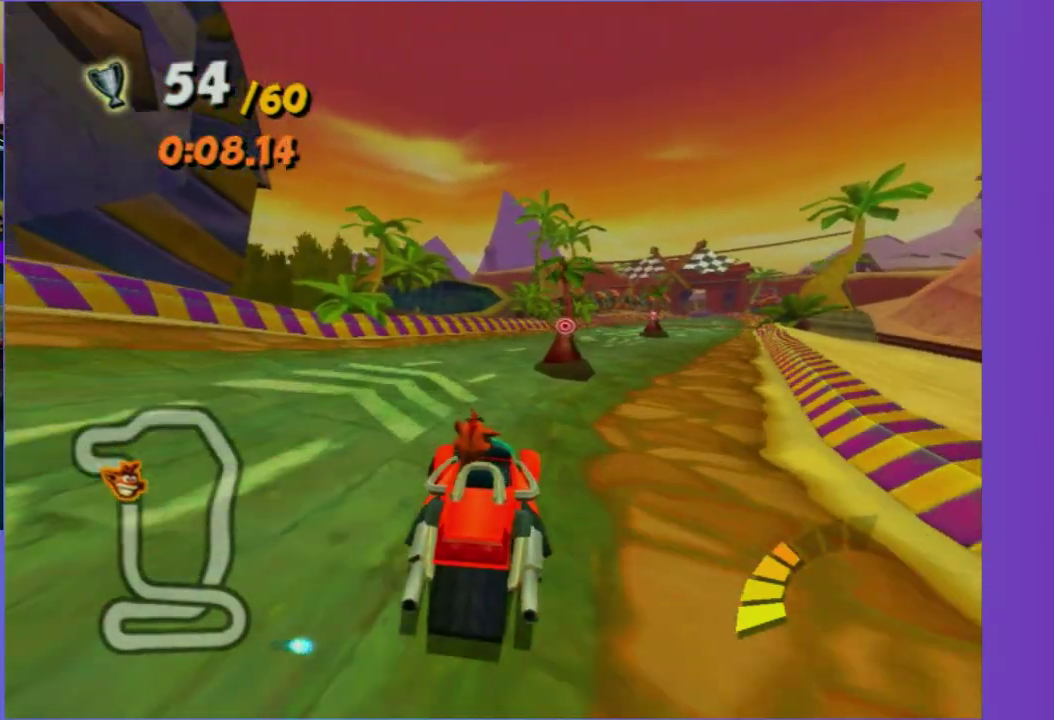
{"dt_ms": 500, "buttons": ["R2"], "left_stick": "center", "right_stick": "center", "events": [[417, "left_stick", "center"]]}
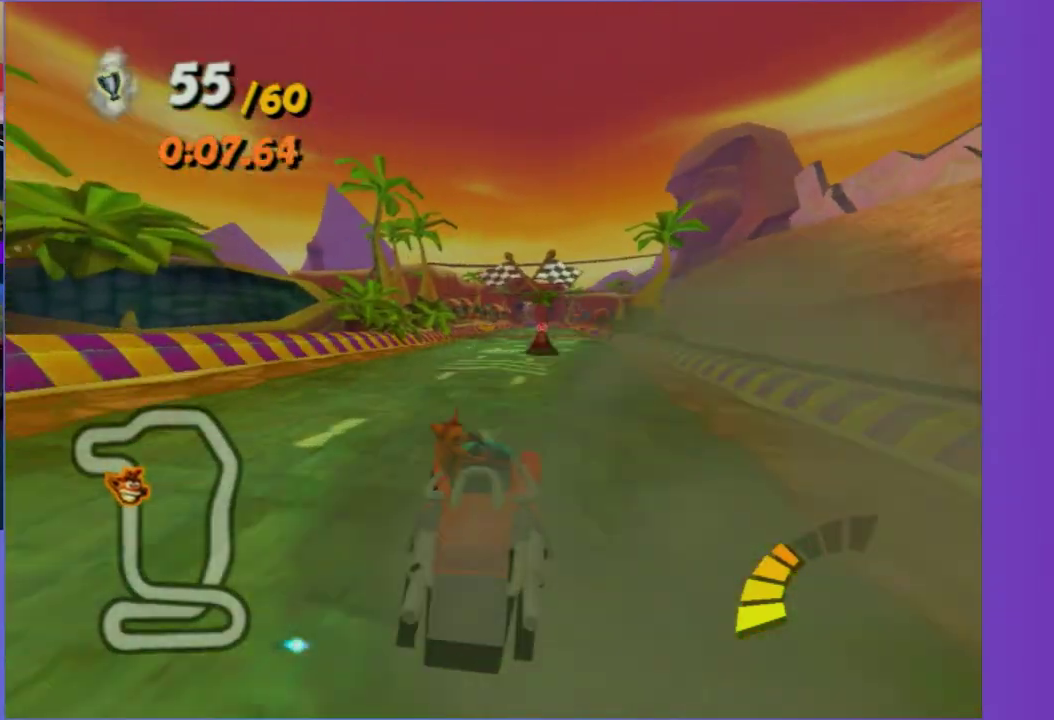
{"dt_ms": 500, "buttons": ["R2"], "left_stick": "center", "right_stick": "center", "events": []}
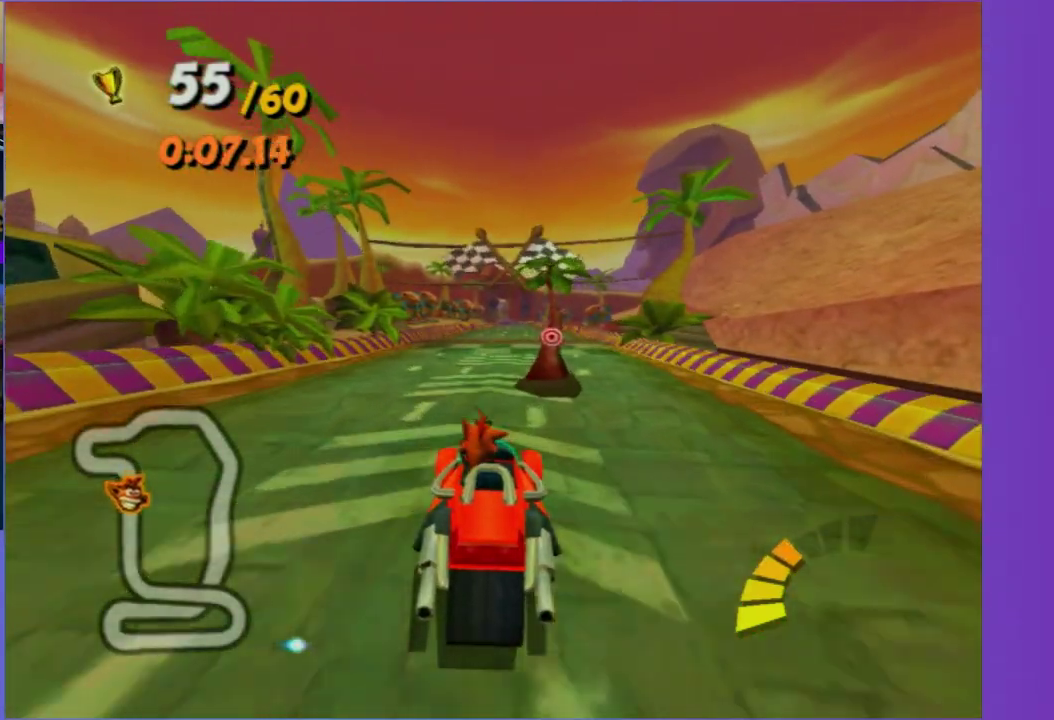
{"dt_ms": 500, "buttons": ["R2"], "left_stick": "center", "right_stick": "center", "events": []}
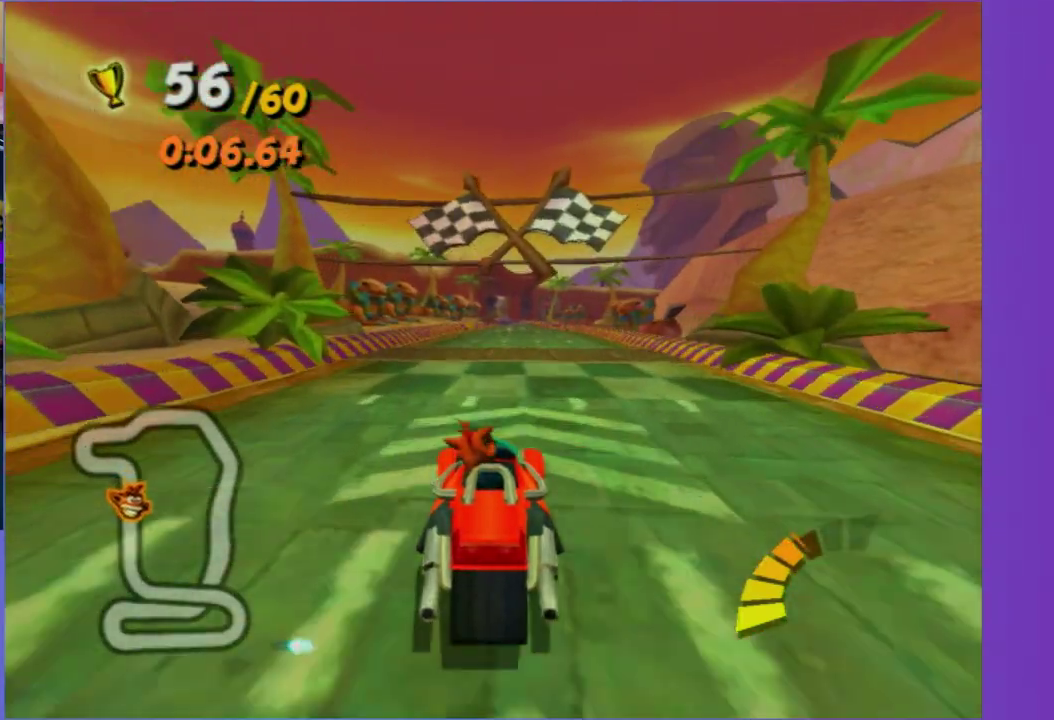
{"dt_ms": 500, "buttons": [], "left_stick": "right", "right_stick": "center", "events": [[350, "R2", "up"], [417, "left_stick", "right"]]}
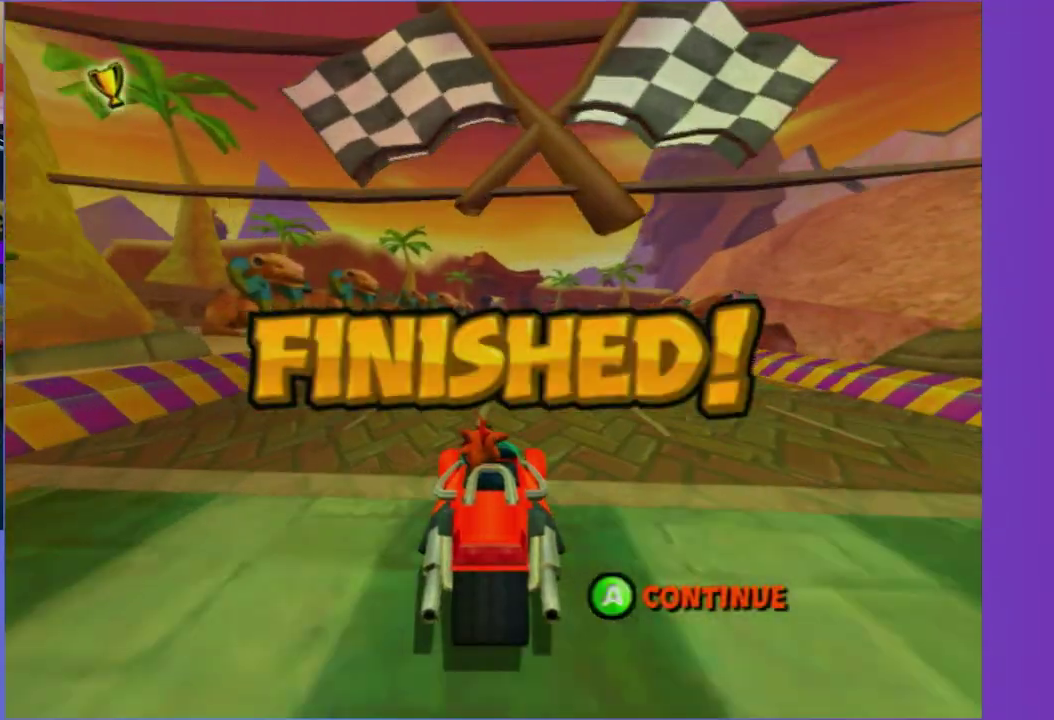
{"dt_ms": 500, "buttons": ["A"], "left_stick": "center", "right_stick": "center", "events": [[100, "left_stick", "center"], [133, "A", "down"], [200, "A", "up"], [317, "A", "down"], [383, "A", "up"], [500, "A", "down"]]}
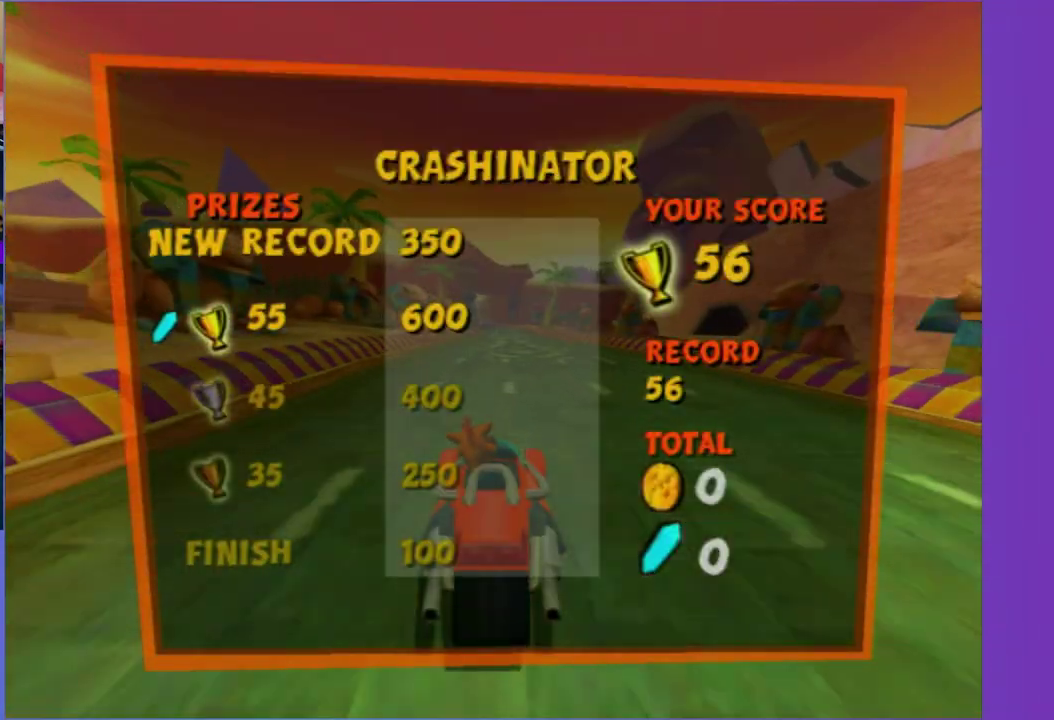
{"dt_ms": 500, "buttons": ["A"], "left_stick": "center", "right_stick": "center", "events": [[67, "A", "up"], [167, "A", "down"], [267, "A", "up"], [467, "A", "down"]]}
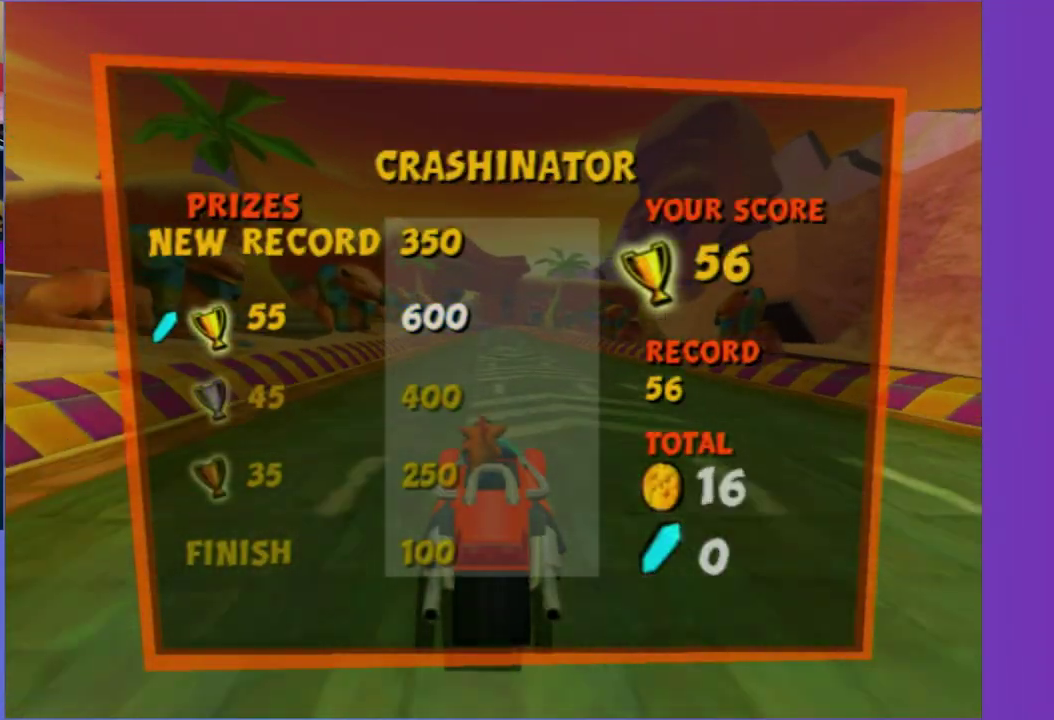
{"dt_ms": 500, "buttons": [], "left_stick": "center", "right_stick": "center", "events": [[50, "A", "up"], [183, "A", "down"], [267, "A", "up"], [383, "A", "down"], [467, "A", "up"]]}
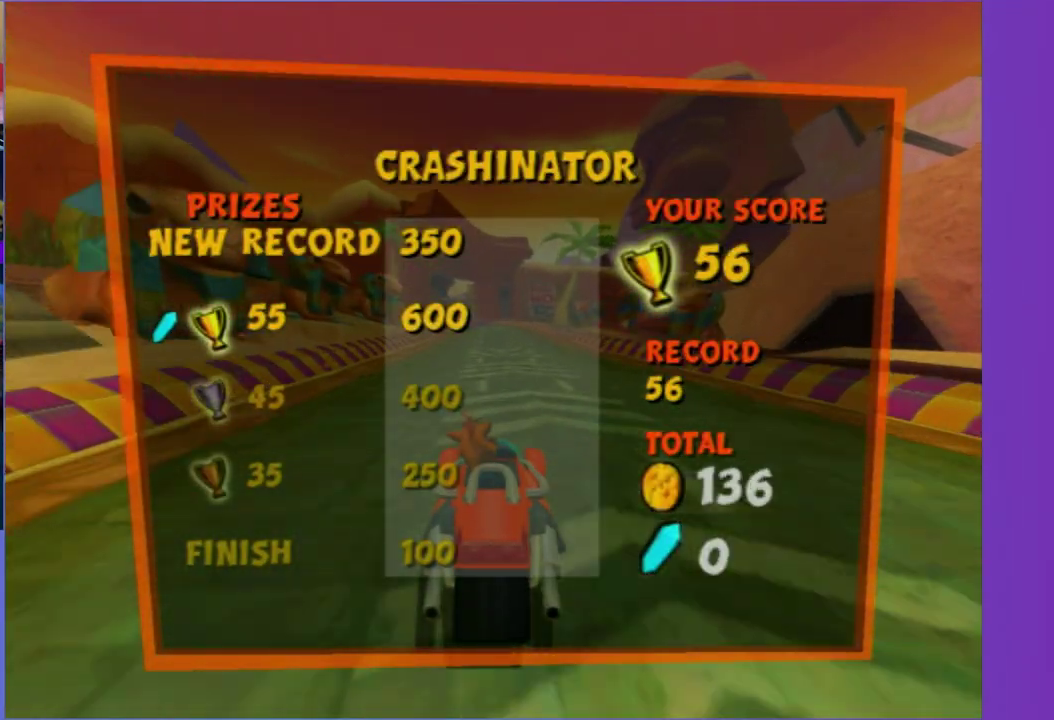
{"dt_ms": 500, "buttons": ["A"], "left_stick": "center", "right_stick": "center", "events": [[50, "A", "down"], [133, "A", "up"], [250, "A", "down"], [317, "A", "up"], [417, "A", "down"]]}
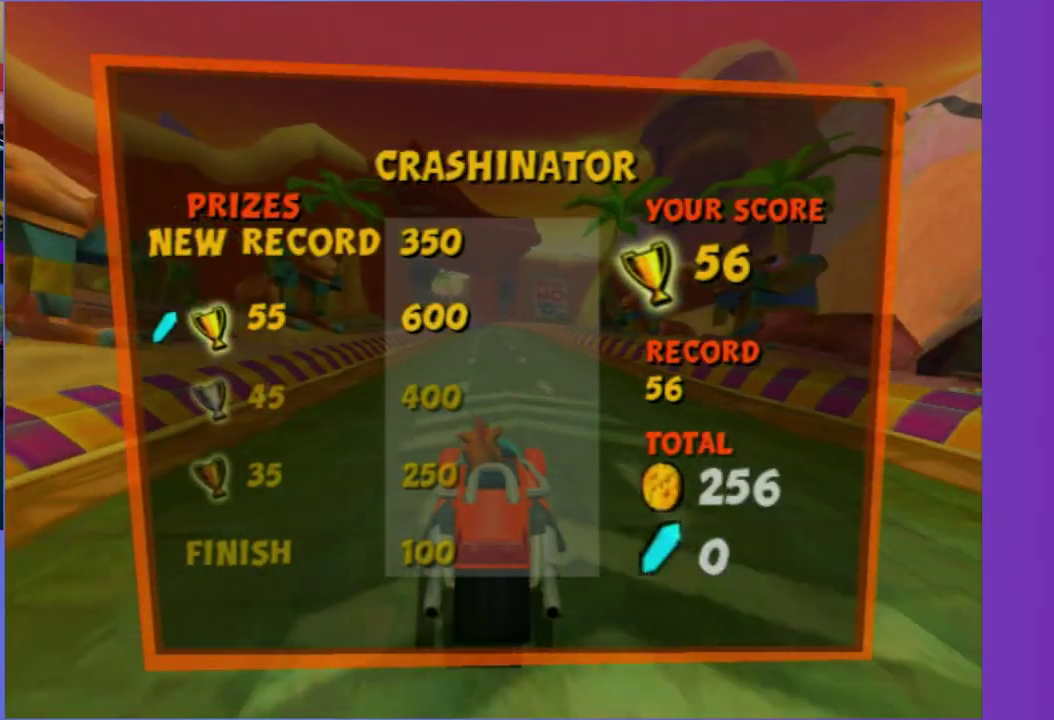
{"dt_ms": 500, "buttons": ["A"], "left_stick": "center", "right_stick": "center", "events": [[17, "A", "up"], [100, "A", "down"], [183, "A", "up"], [283, "A", "down"], [367, "A", "up"], [467, "A", "down"]]}
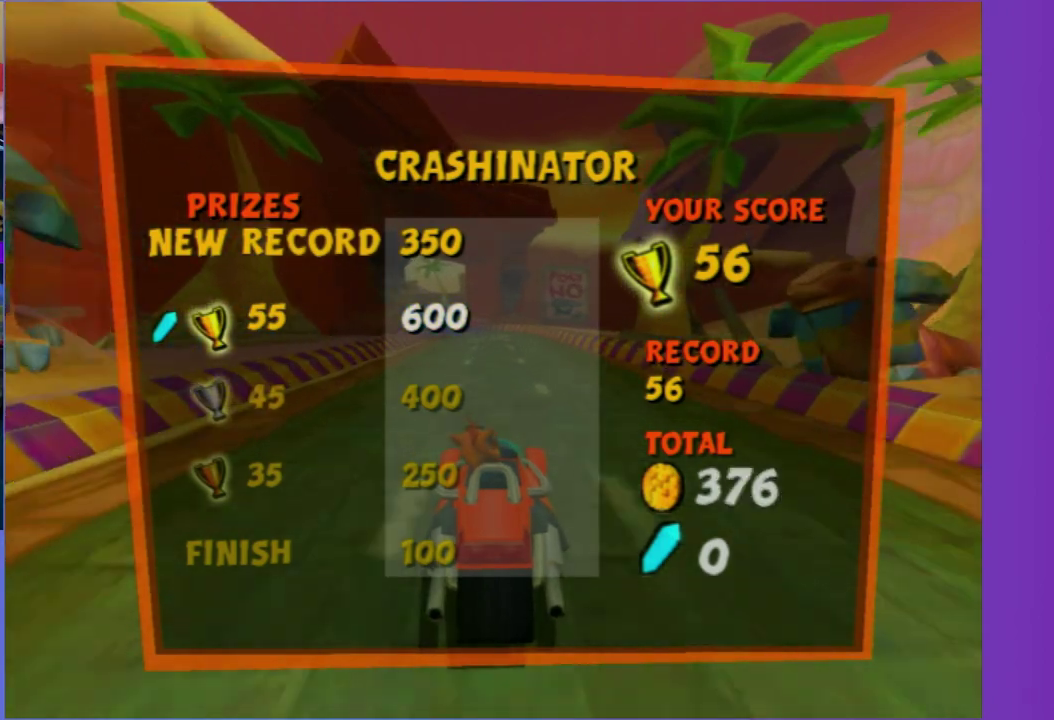
{"dt_ms": 500, "buttons": [], "left_stick": "center", "right_stick": "center", "events": [[50, "A", "up"], [133, "A", "down"], [233, "A", "up"], [350, "A", "down"], [467, "A", "up"]]}
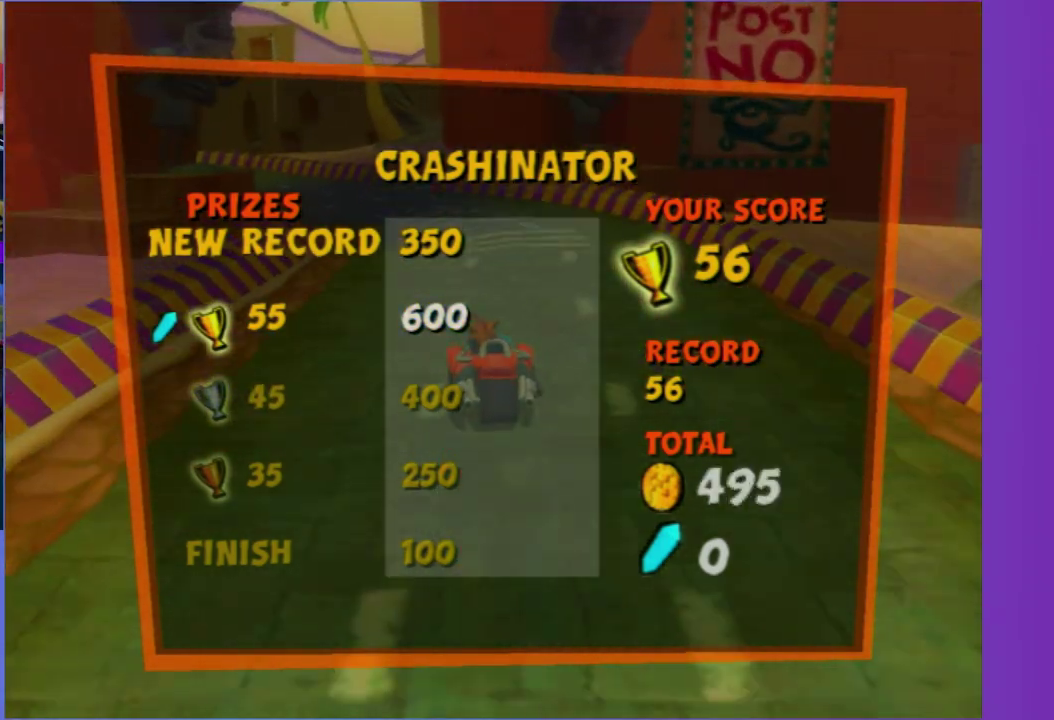
{"dt_ms": 500, "buttons": ["A"], "left_stick": "center", "right_stick": "center", "events": [[83, "A", "down"], [167, "A", "up"], [267, "A", "down"], [367, "A", "up"], [433, "A", "down"]]}
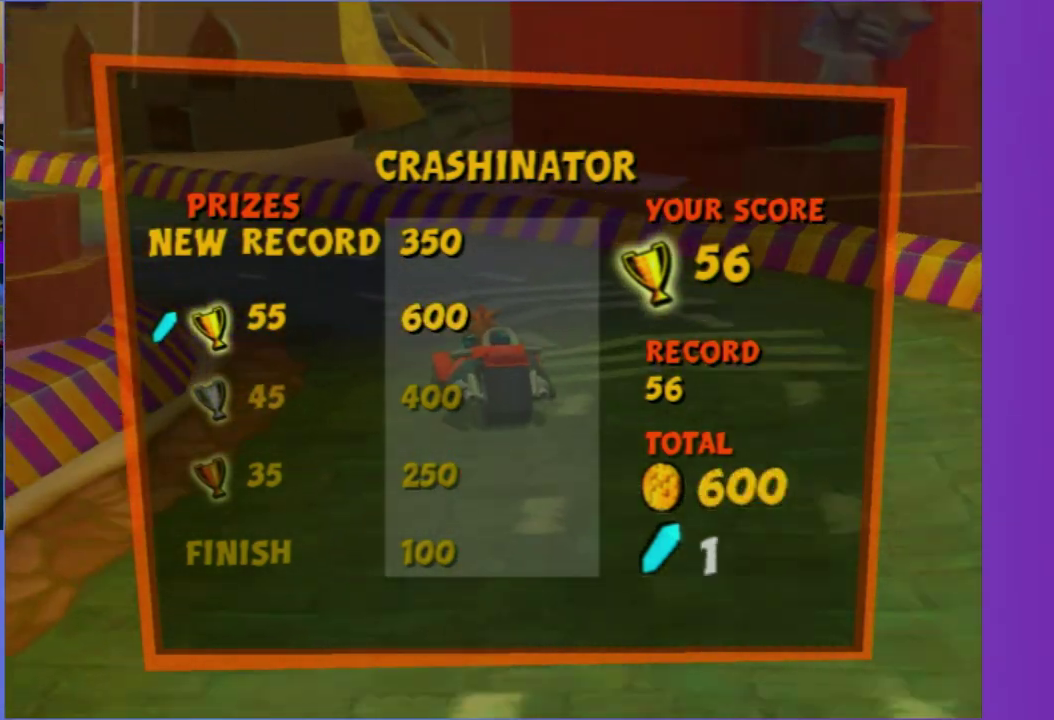
{"dt_ms": 500, "buttons": [], "left_stick": "center", "right_stick": "center", "events": [[67, "A", "up"], [383, "A", "down"], [500, "A", "up"]]}
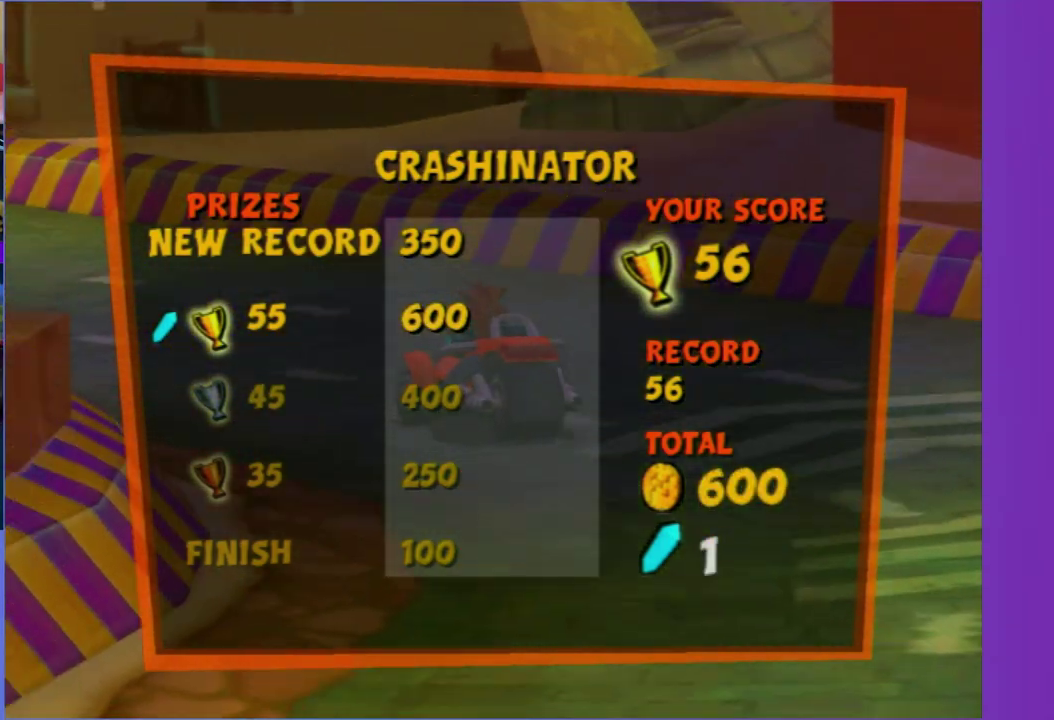
{"dt_ms": 500, "buttons": ["A"], "left_stick": "center", "right_stick": "center", "events": [[117, "A", "down"], [183, "A", "up"], [283, "A", "down"], [350, "A", "up"], [450, "A", "down"]]}
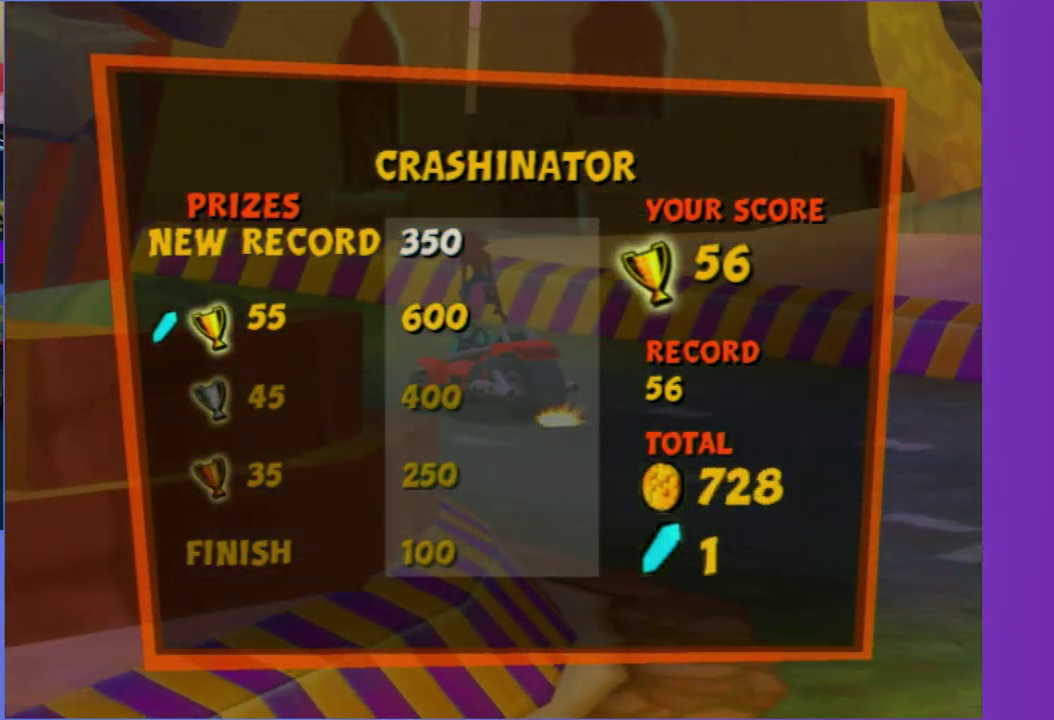
{"dt_ms": 500, "buttons": ["A"], "left_stick": "center", "right_stick": "center", "events": [[17, "A", "up"], [117, "A", "down"], [200, "A", "up"], [283, "A", "down"], [367, "A", "up"], [450, "A", "down"]]}
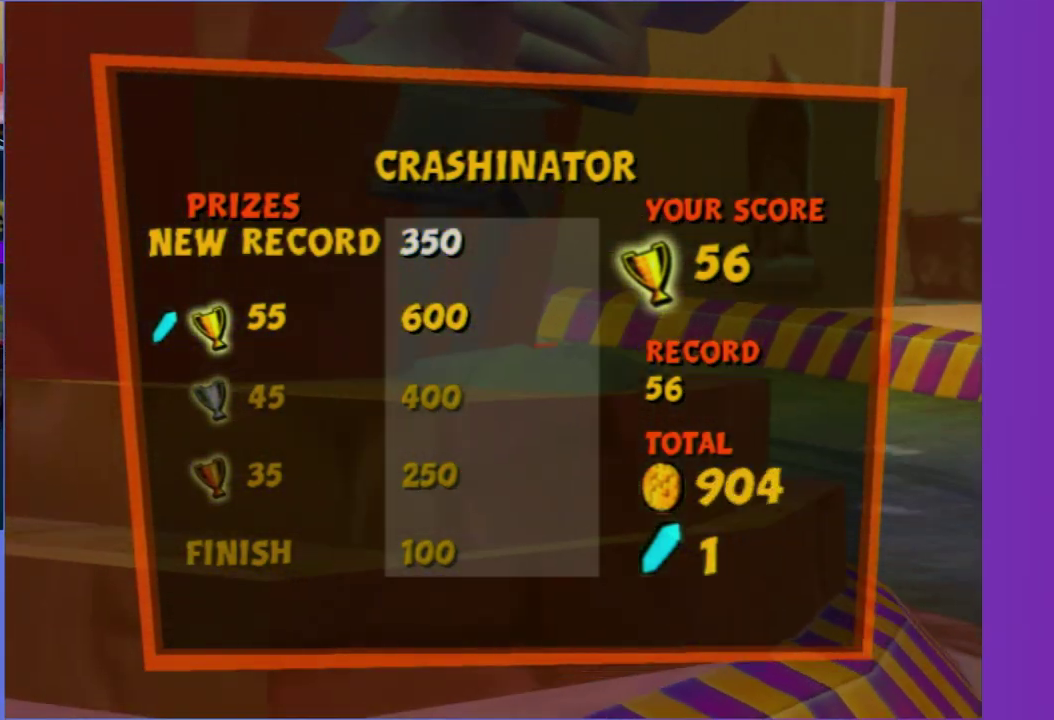
{"dt_ms": 500, "buttons": ["A"], "left_stick": "center", "right_stick": "center", "events": [[17, "A", "up"], [133, "A", "down"], [183, "A", "up"], [300, "A", "down"], [383, "A", "up"], [483, "A", "down"]]}
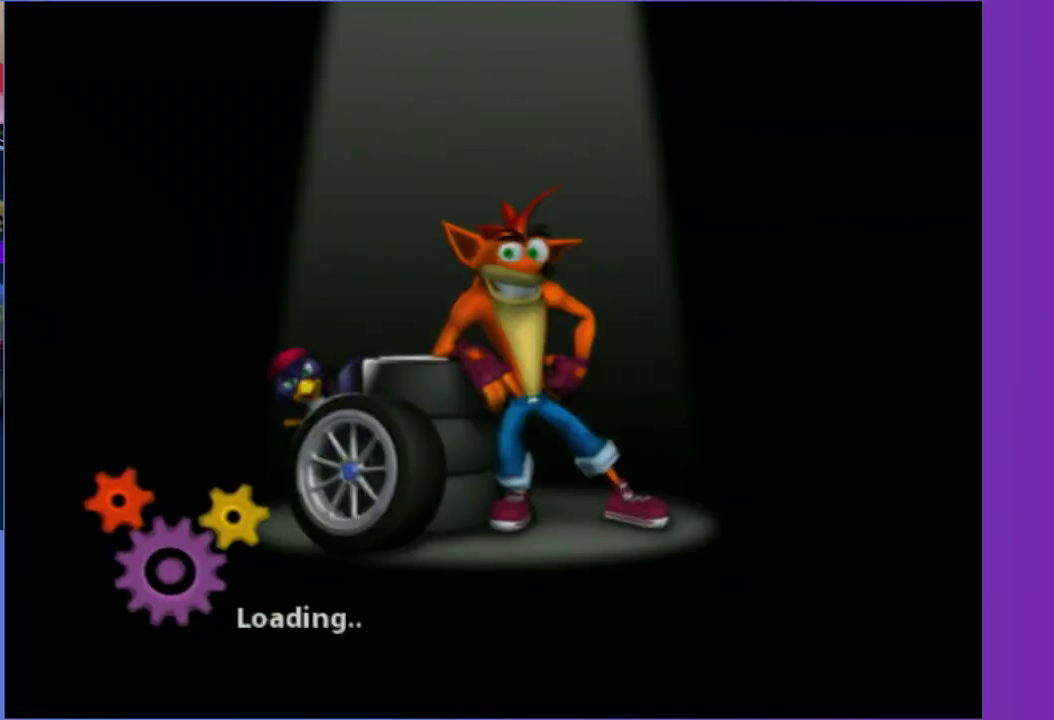
{"dt_ms": 500, "buttons": [], "left_stick": "center", "right_stick": "center", "events": [[50, "A", "up"]]}
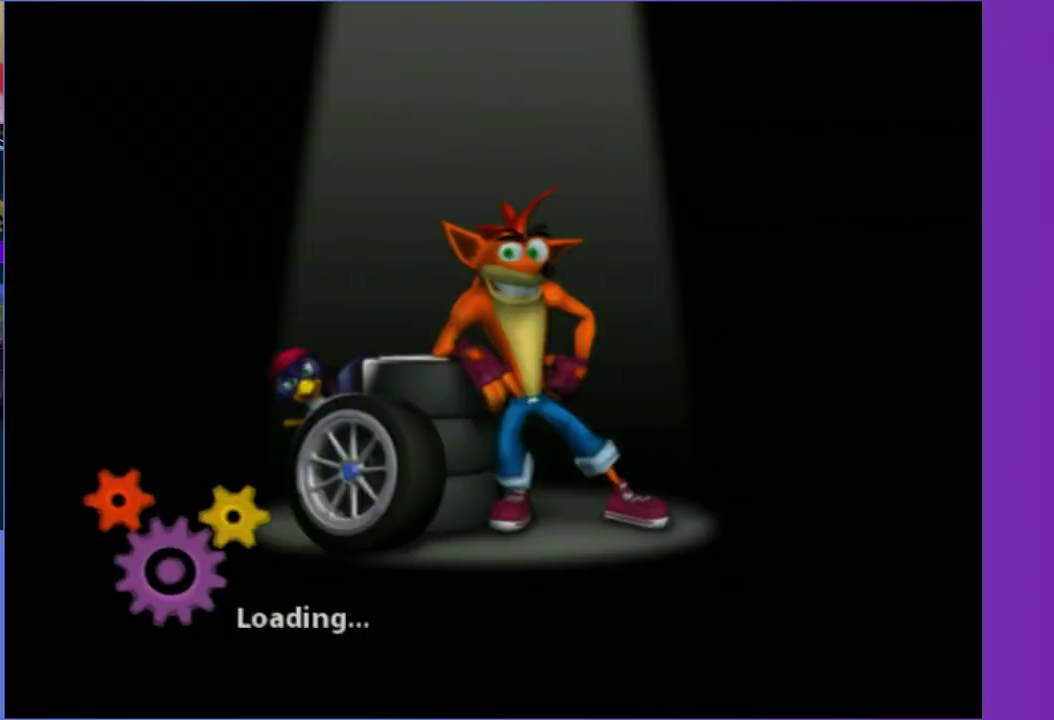
{"dt_ms": 500, "buttons": [], "left_stick": "center", "right_stick": "center", "events": []}
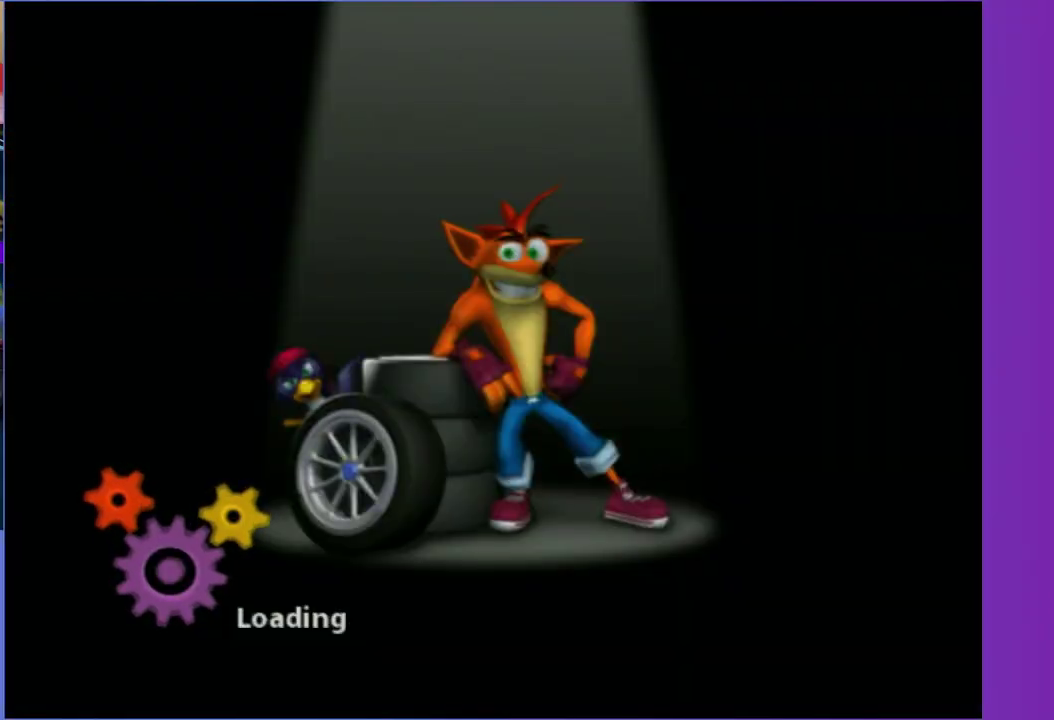
{"dt_ms": 500, "buttons": [], "left_stick": "center", "right_stick": "center", "events": []}
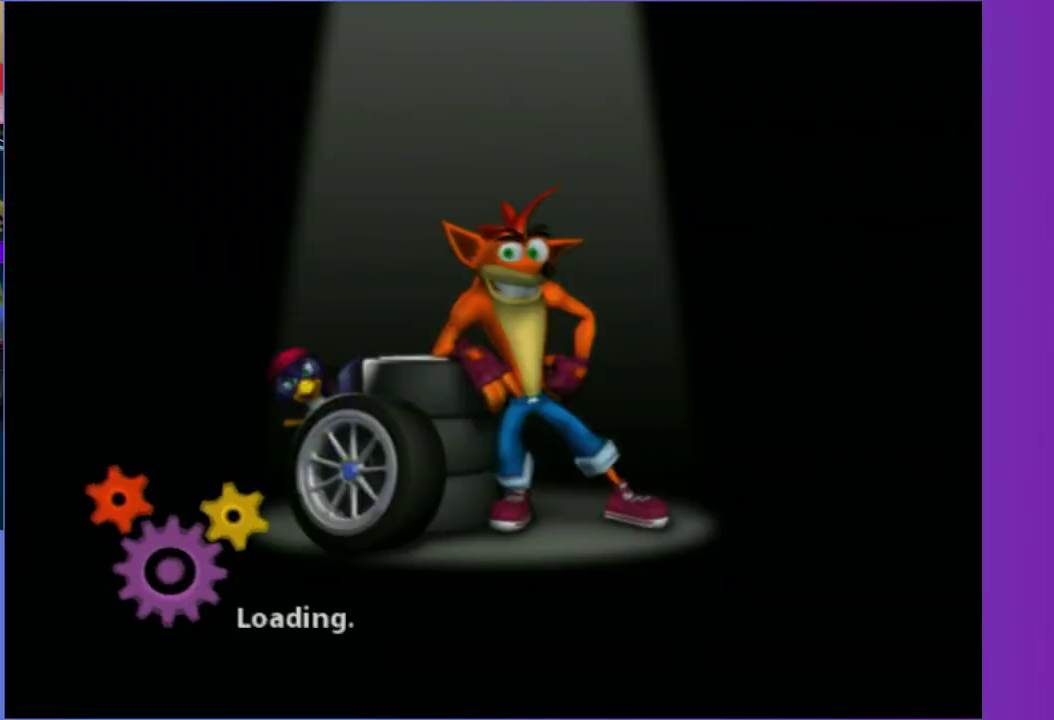
{"dt_ms": 500, "buttons": [], "left_stick": "center", "right_stick": "center", "events": []}
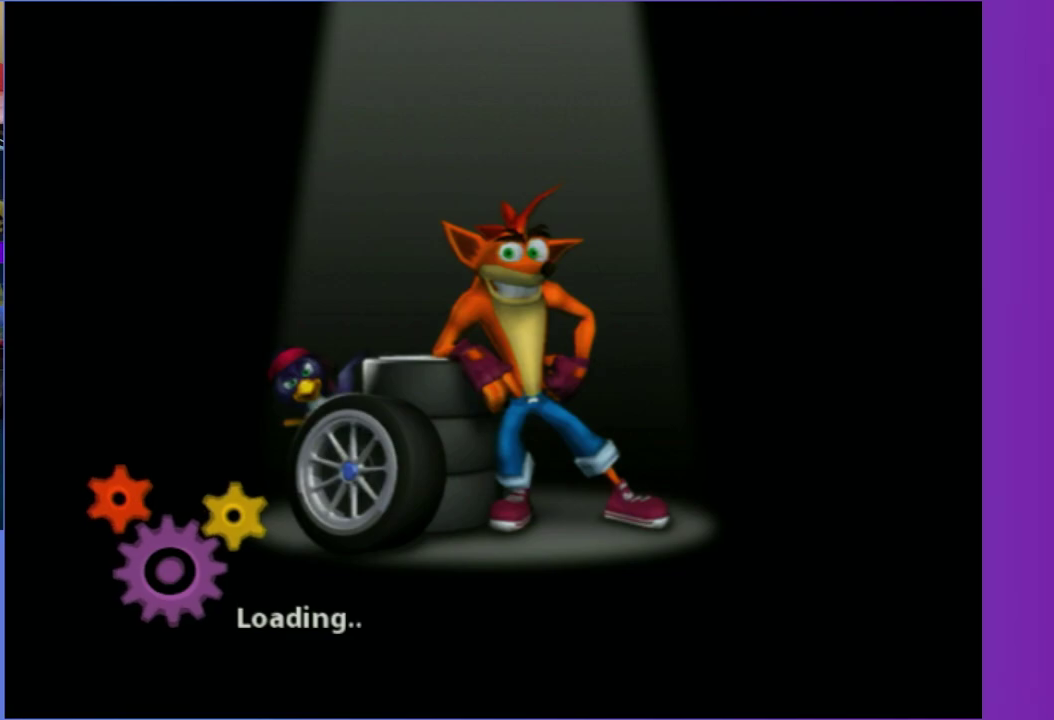
{"dt_ms": 500, "buttons": [], "left_stick": "center", "right_stick": "center", "events": []}
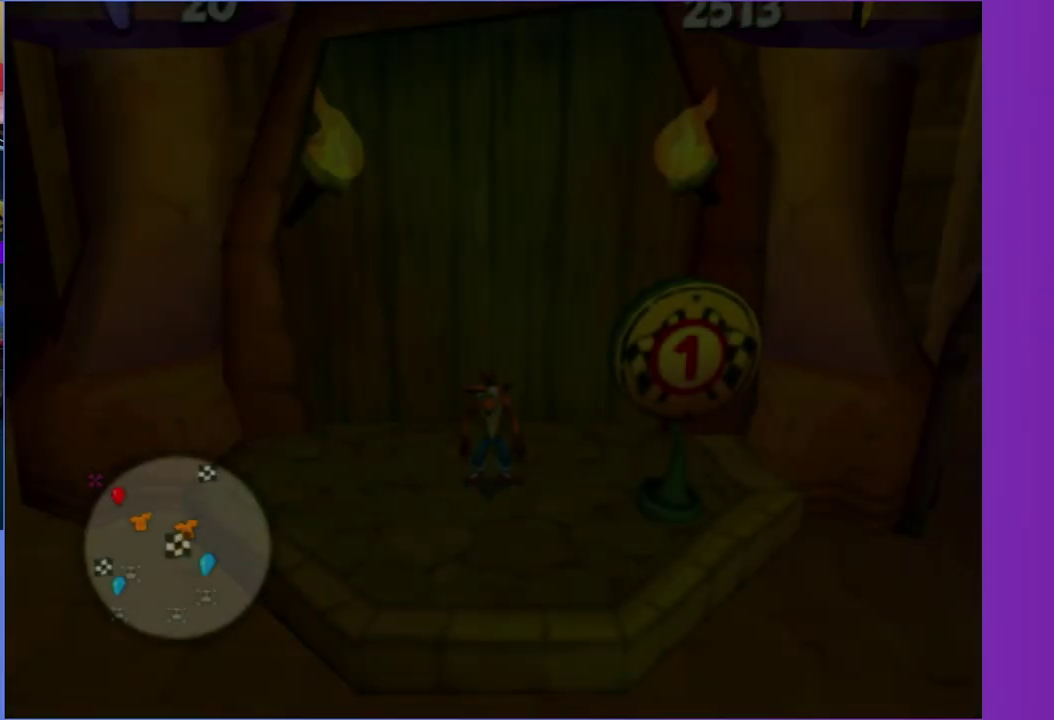
{"dt_ms": 1000, "buttons": [], "left_stick": "down-left", "right_stick": "center", "events": [[233, "left_stick", "down-right"], [350, "right_stick", "left"], [383, "left_stick", "down"], [567, "right_stick", "center"], [600, "left_stick", "right"], [700, "left_stick", "down-right"], [800, "left_stick", "right"], [933, "left_stick", "down-left"]]}
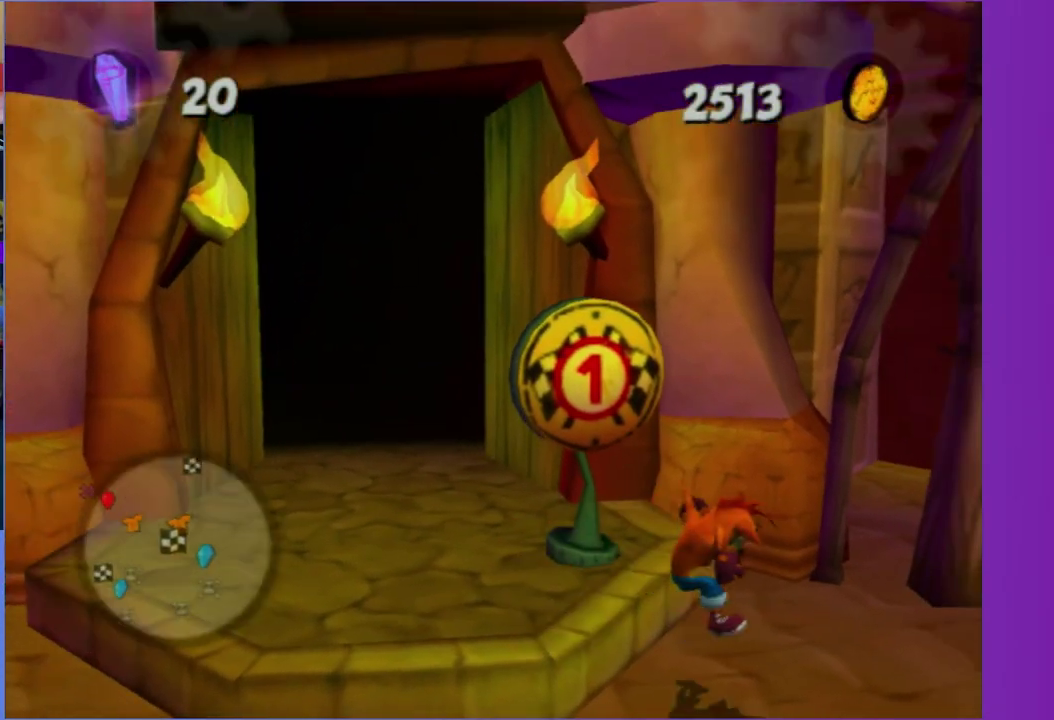
{"dt_ms": 500, "buttons": [], "left_stick": "left", "right_stick": "right", "events": [[17, "left_stick", "left"], [83, "right_stick", "right"]]}
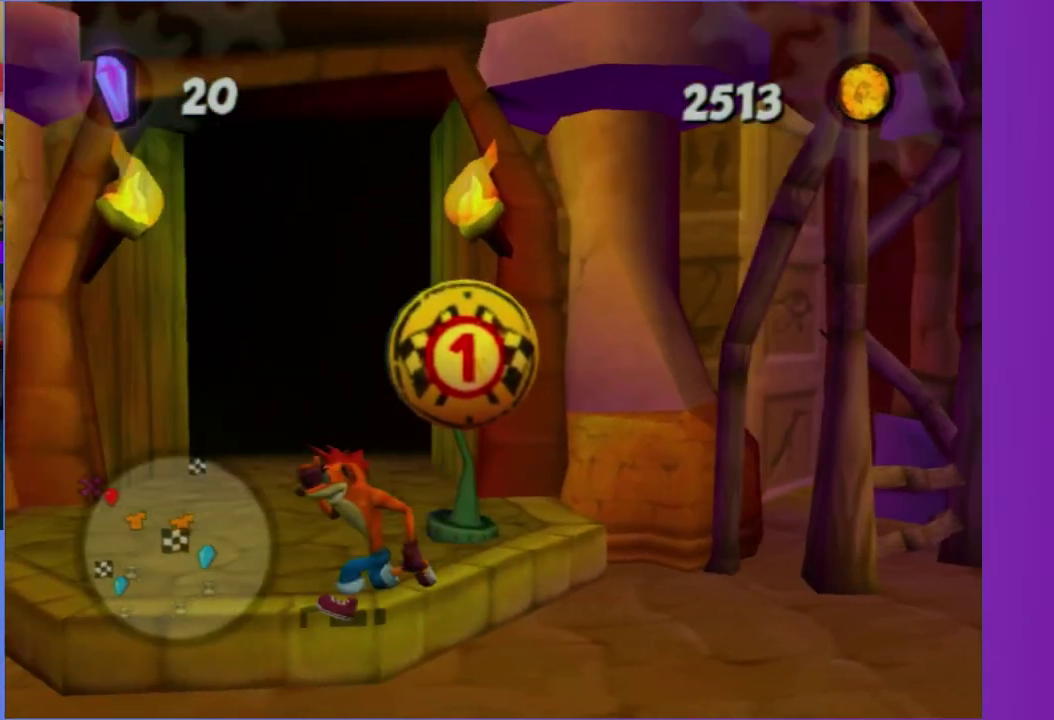
{"dt_ms": 500, "buttons": [], "left_stick": "down-right", "right_stick": "left", "events": [[100, "left_stick", "up-left"], [133, "right_stick", "center"], [333, "left_stick", "down"], [333, "right_stick", "left"], [383, "left_stick", "down-right"]]}
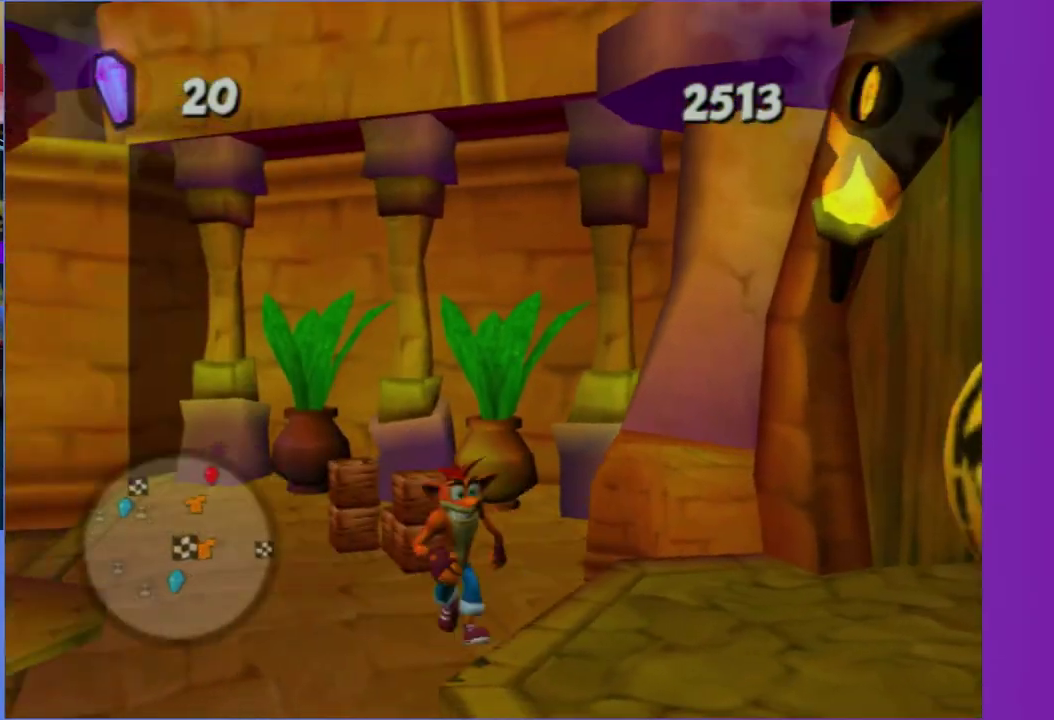
{"dt_ms": 500, "buttons": ["X"], "left_stick": "up-left", "right_stick": "center", "events": [[83, "left_stick", "up"], [233, "right_stick", "center"], [250, "left_stick", "up-left"], [267, "X", "down"], [400, "X", "up"], [500, "X", "down"]]}
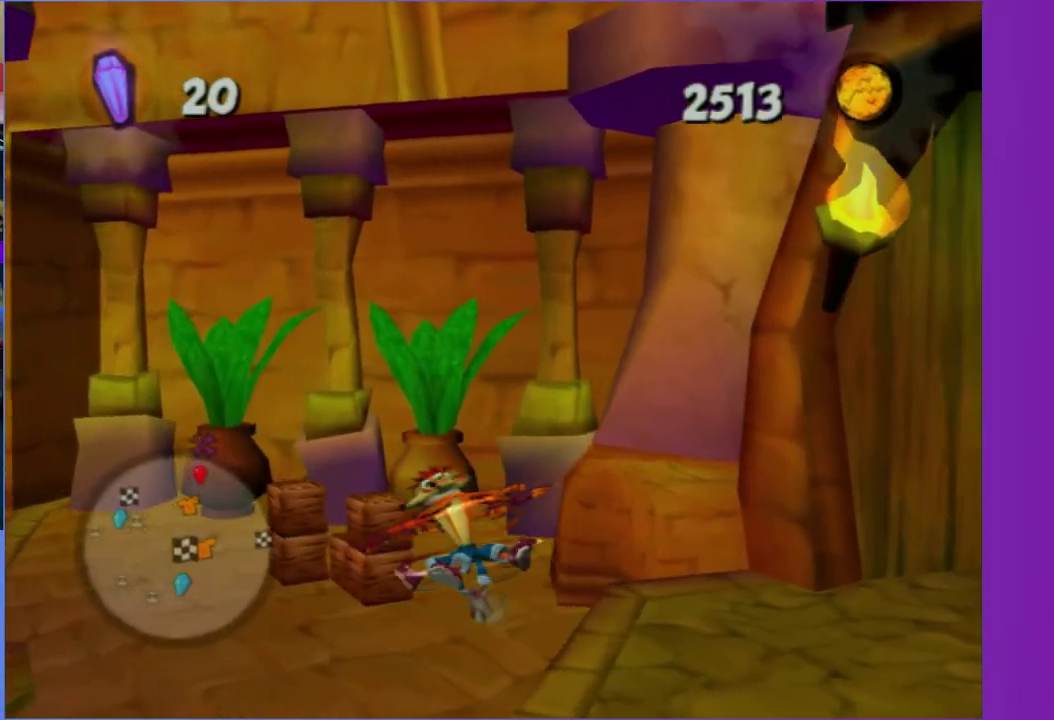
{"dt_ms": 500, "buttons": [], "left_stick": "down-right", "right_stick": "up-left", "events": [[83, "X", "up"], [167, "X", "down"], [167, "right_stick", "left"], [217, "left_stick", "up"], [267, "left_stick", "up-right"], [267, "right_stick", "up-left"], [283, "X", "up"], [383, "X", "down"], [417, "left_stick", "down-right"], [467, "X", "up"]]}